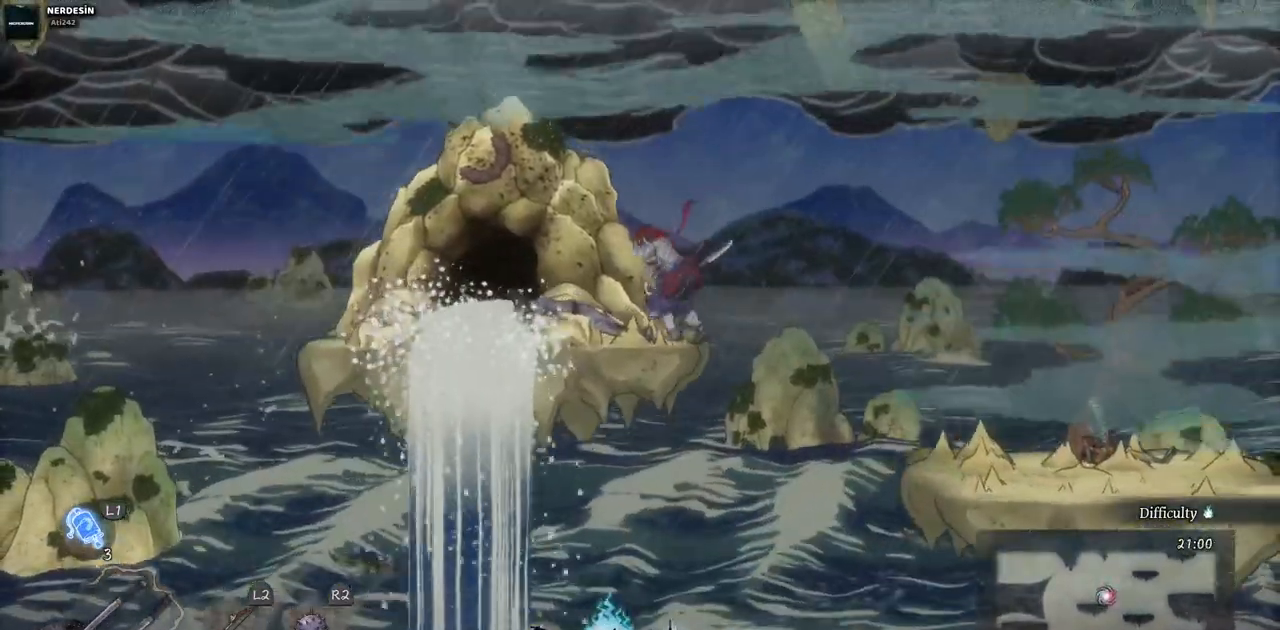
Gameplay with a controller (PlayStation layout); each line is a JSON object with the inputs held at the frame after it. "events" lists button and stick changes between this image and that frame as [ms after this image, input, new state], when the widget could be followed in between. Not read: L2 R1 R2.
{"buttons": ["DPAD_LEFT"], "left_stick": "center", "right_stick": "center", "events": []}
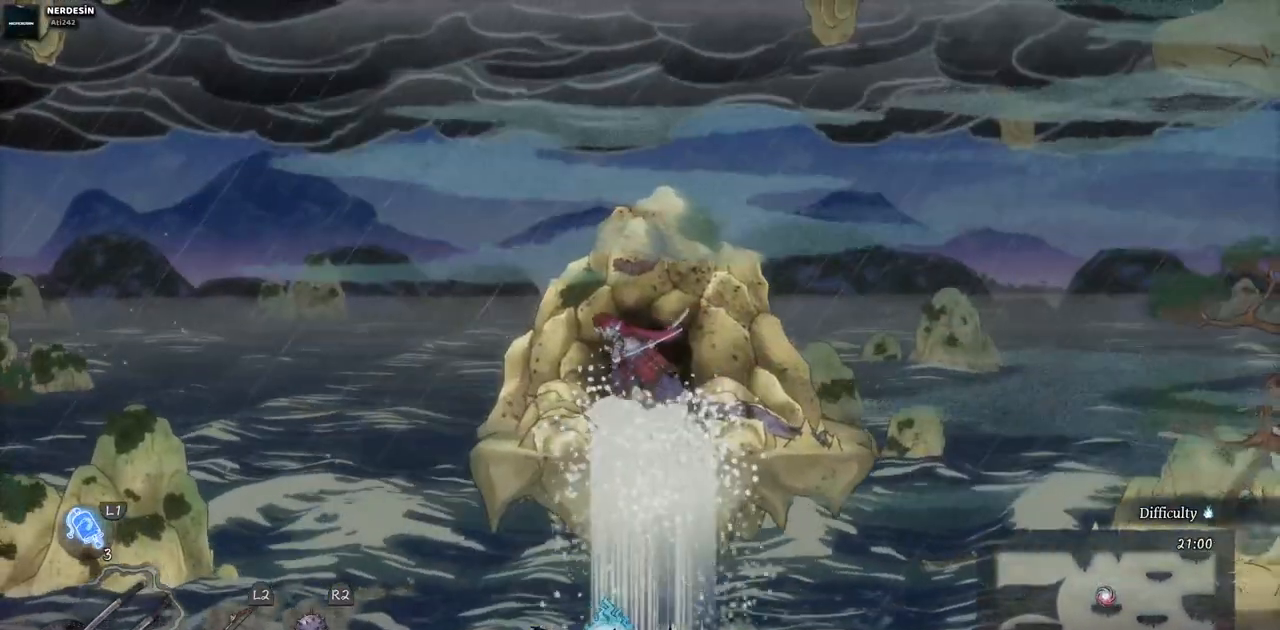
{"buttons": ["CROSS", "DPAD_LEFT"], "left_stick": "center", "right_stick": "center", "events": [[217, "CROSS", "down"]]}
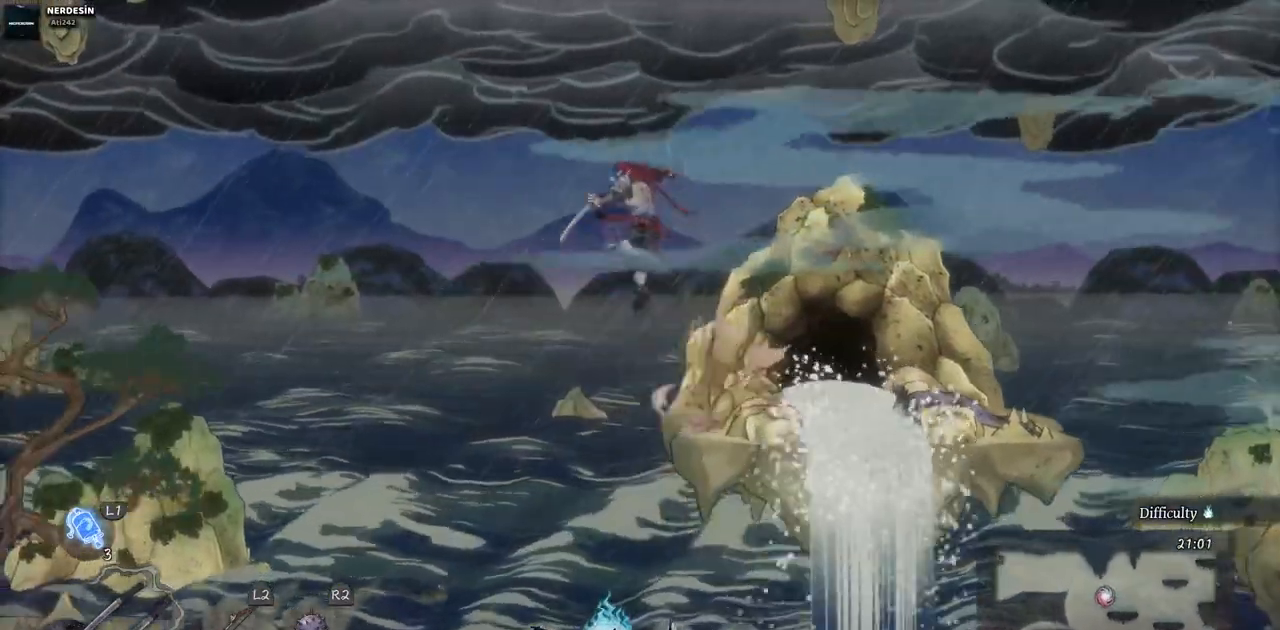
{"buttons": ["DPAD_LEFT"], "left_stick": "center", "right_stick": "center", "events": [[167, "CROSS", "up"]]}
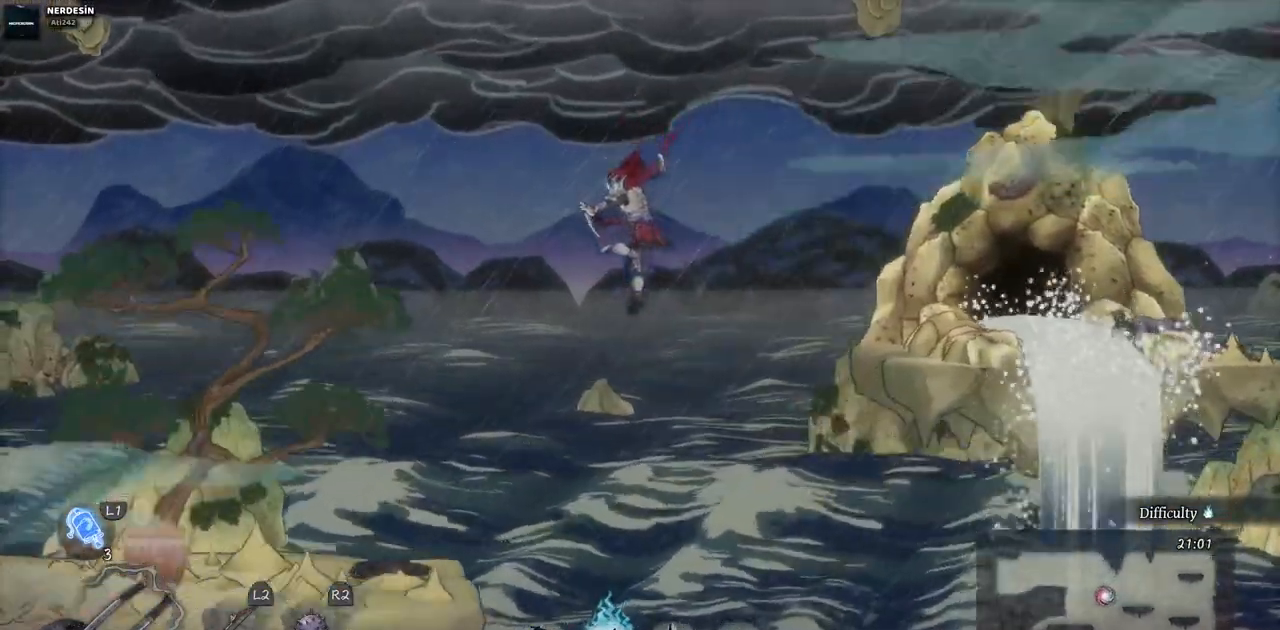
{"buttons": ["DPAD_LEFT"], "left_stick": "center", "right_stick": "center", "events": [[150, "CROSS", "down"], [417, "CROSS", "up"]]}
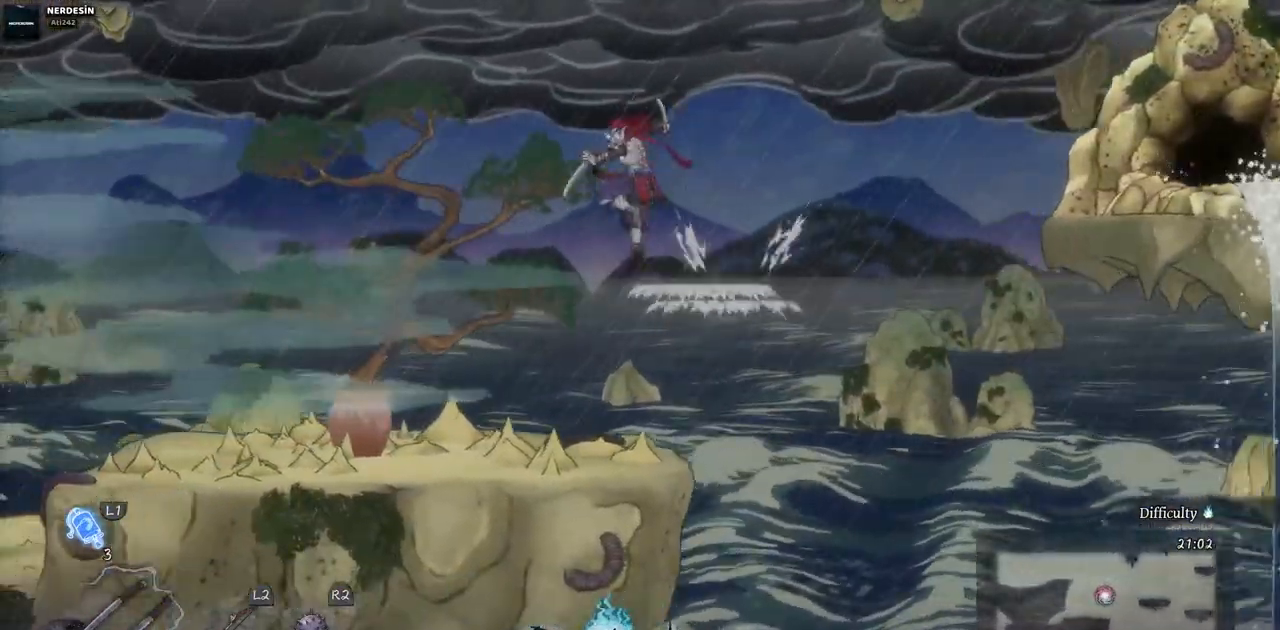
{"buttons": ["SQUARE", "DPAD_LEFT"], "left_stick": "center", "right_stick": "center", "events": [[350, "SQUARE", "down"]]}
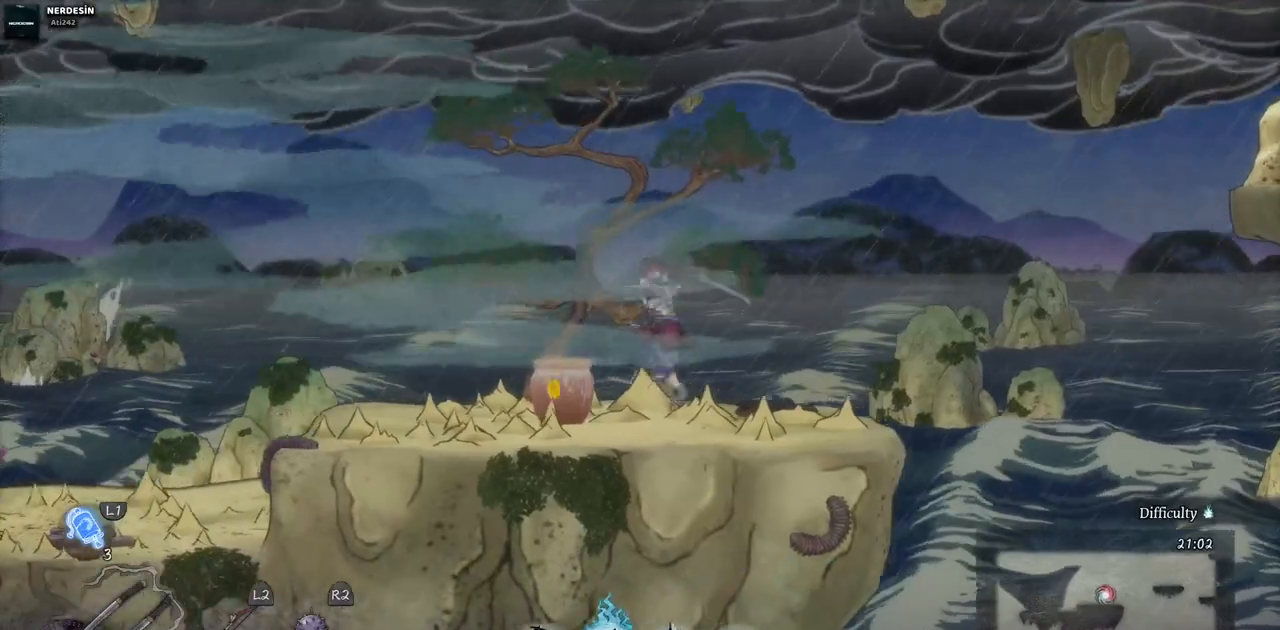
{"buttons": [], "left_stick": "center", "right_stick": "center", "events": [[33, "SQUARE", "up"], [367, "DPAD_LEFT", "up"]]}
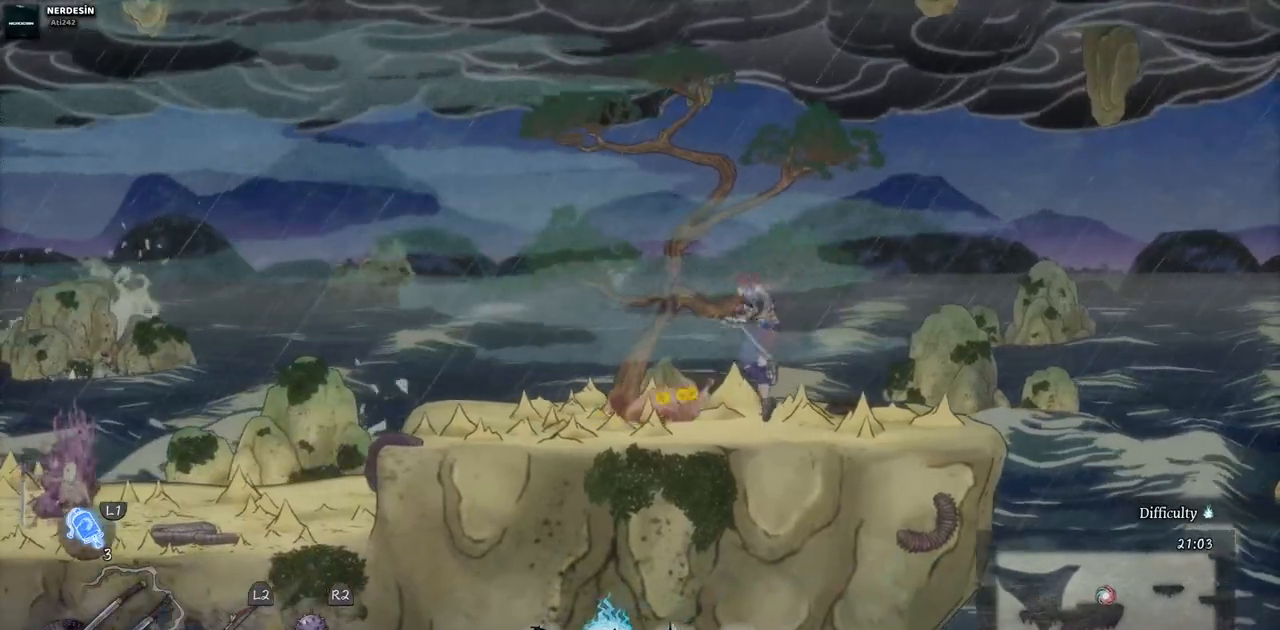
{"buttons": ["DPAD_LEFT"], "left_stick": "center", "right_stick": "center", "events": [[250, "DPAD_LEFT", "down"]]}
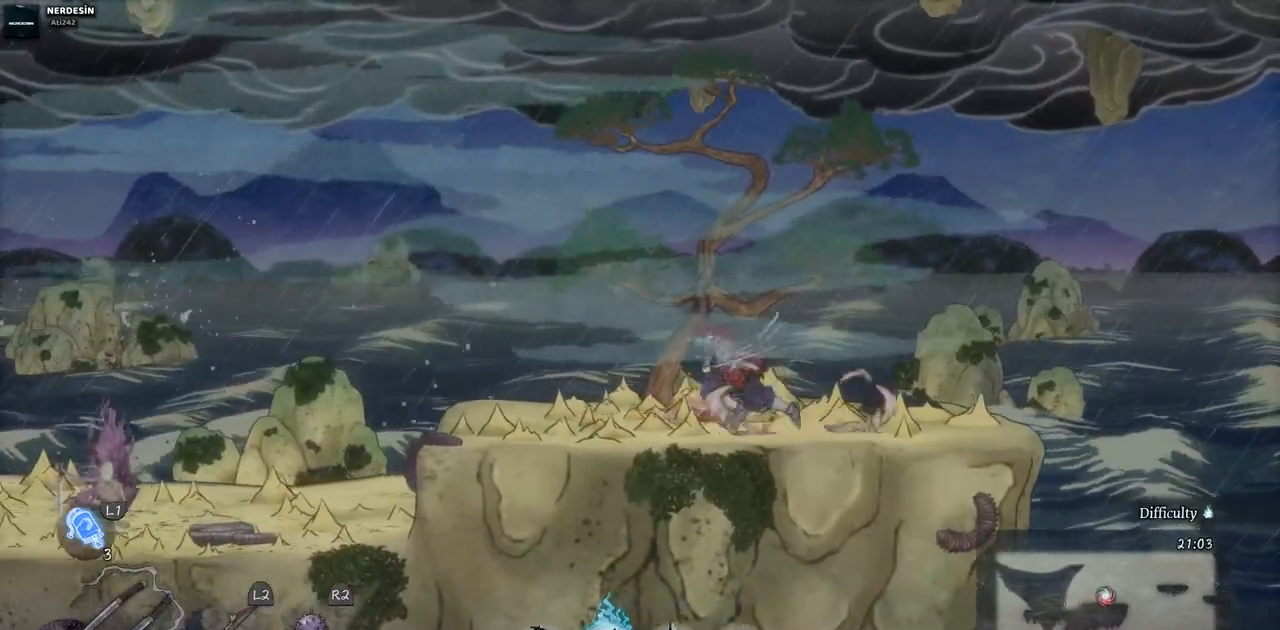
{"buttons": ["DPAD_LEFT"], "left_stick": "center", "right_stick": "center", "events": []}
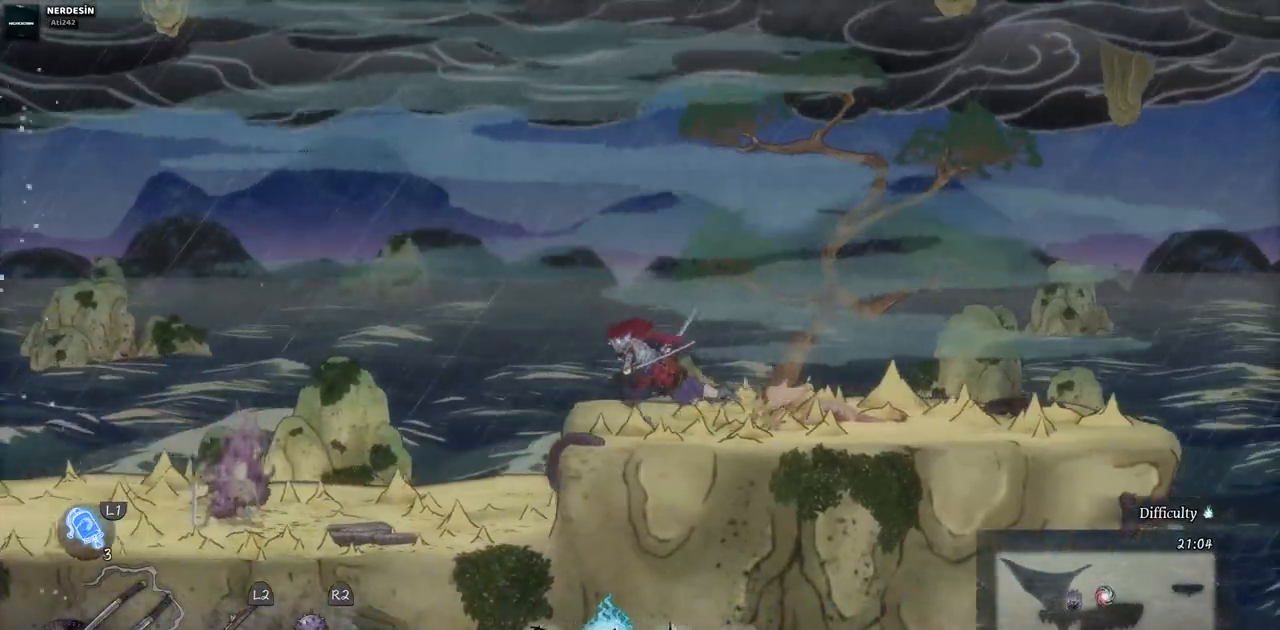
{"buttons": ["DPAD_LEFT"], "left_stick": "center", "right_stick": "center", "events": [[67, "CROSS", "down"], [300, "CROSS", "up"]]}
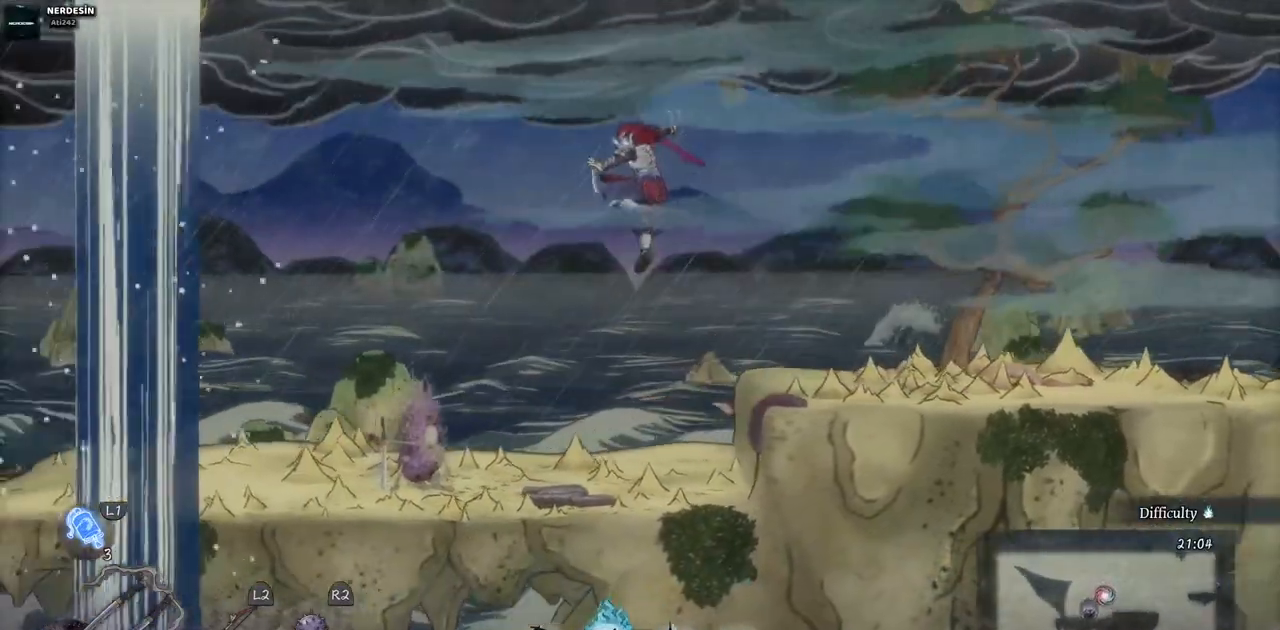
{"buttons": ["DPAD_LEFT"], "left_stick": "center", "right_stick": "center", "events": []}
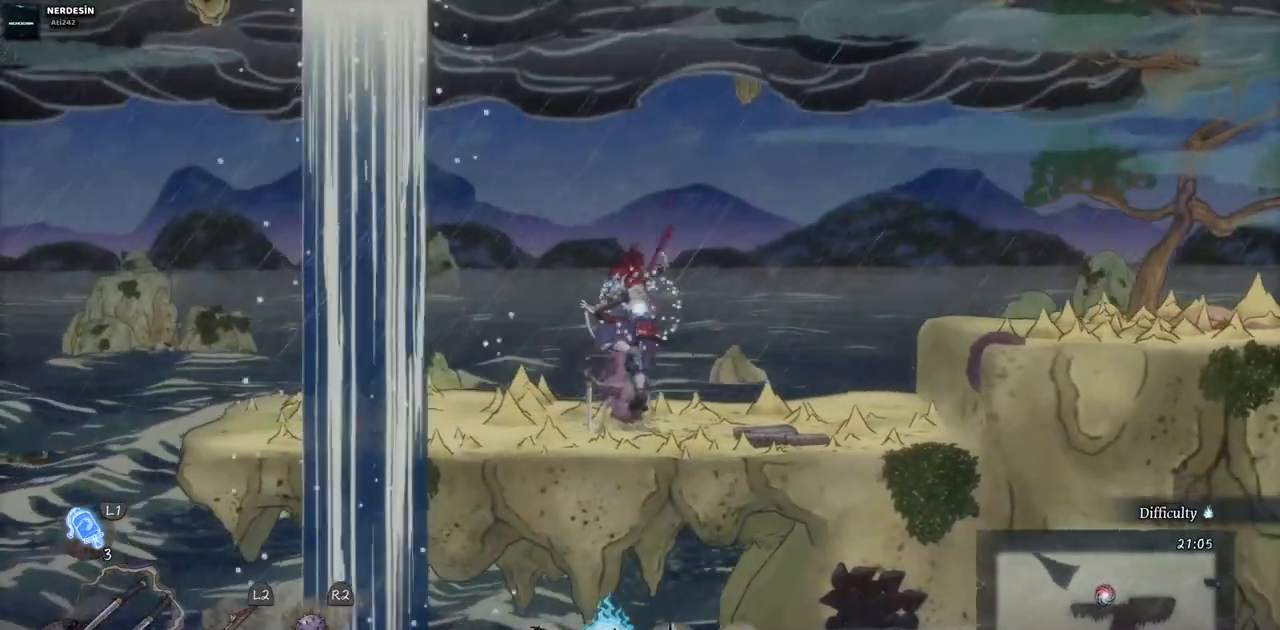
{"buttons": ["DPAD_LEFT"], "left_stick": "center", "right_stick": "center", "events": []}
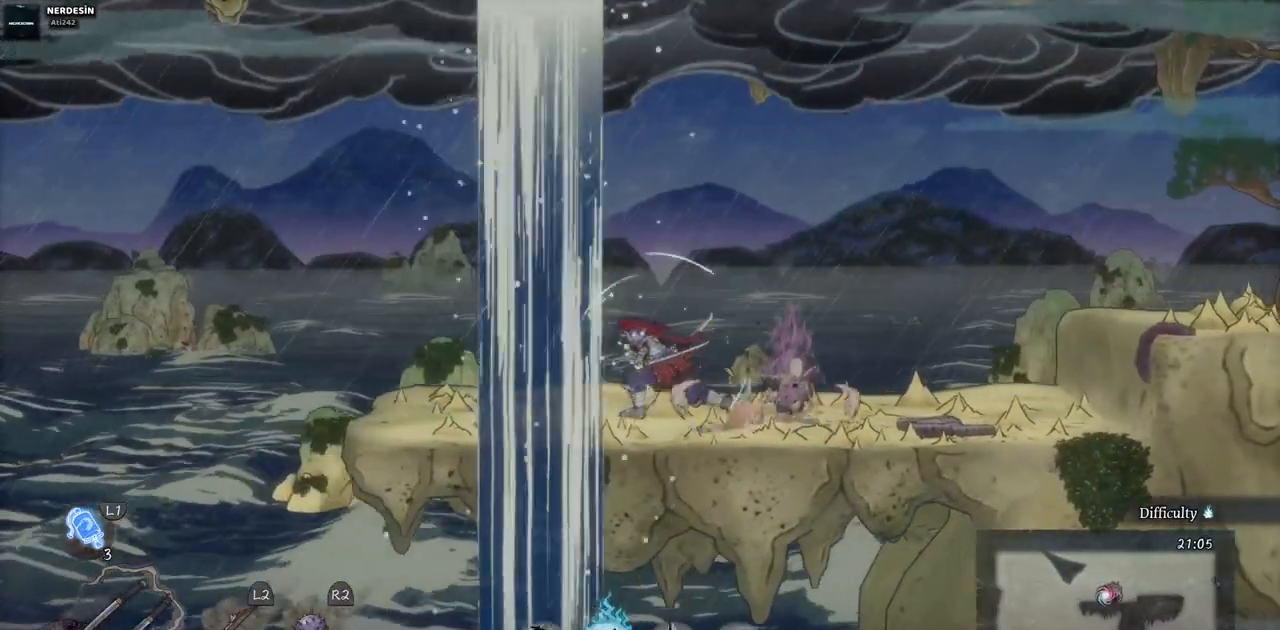
{"buttons": [], "left_stick": "center", "right_stick": "center", "events": [[283, "DPAD_LEFT", "up"]]}
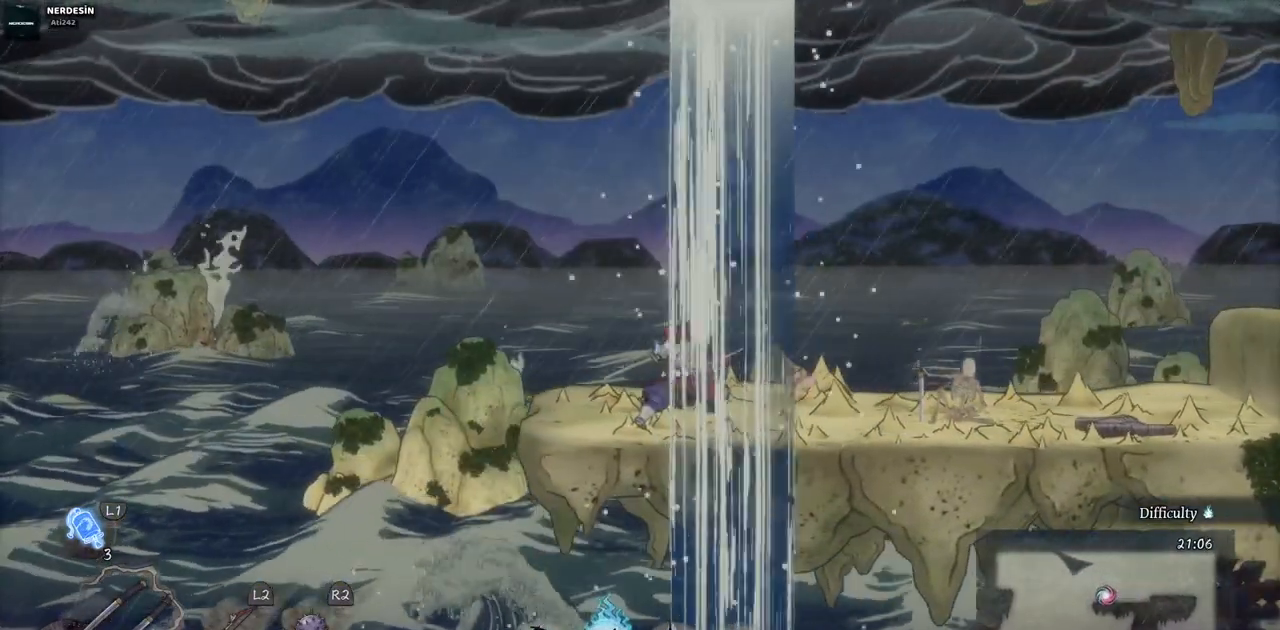
{"buttons": [], "left_stick": "center", "right_stick": "center"}
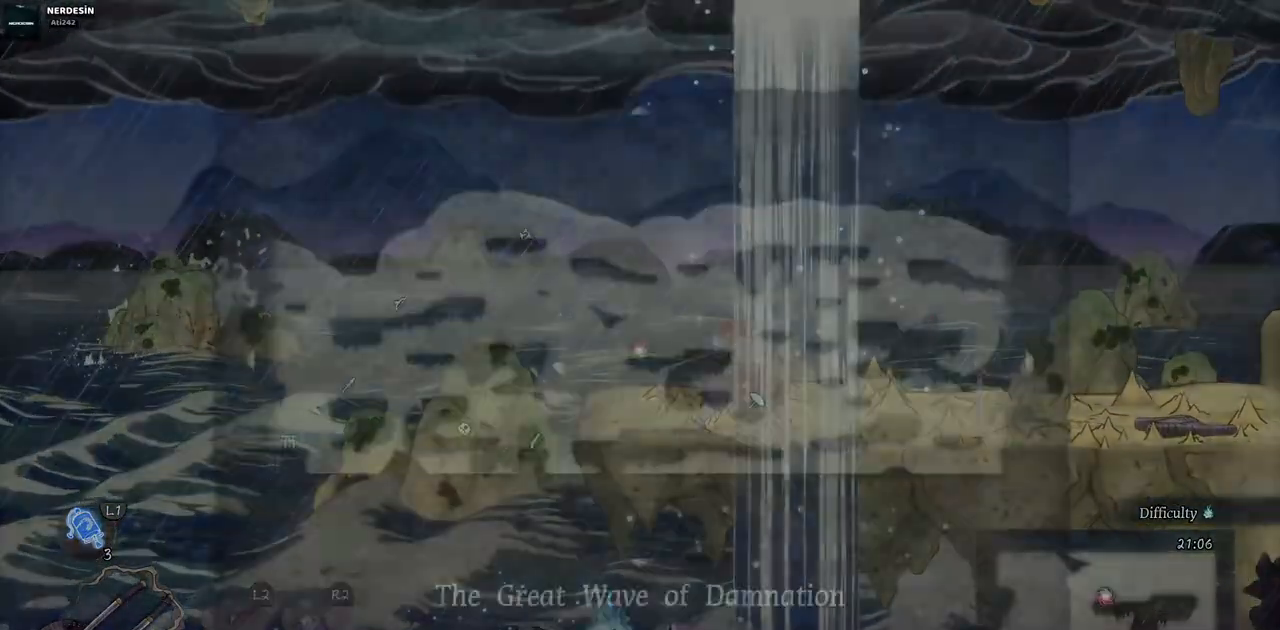
{"buttons": [], "left_stick": "center", "right_stick": "center", "events": []}
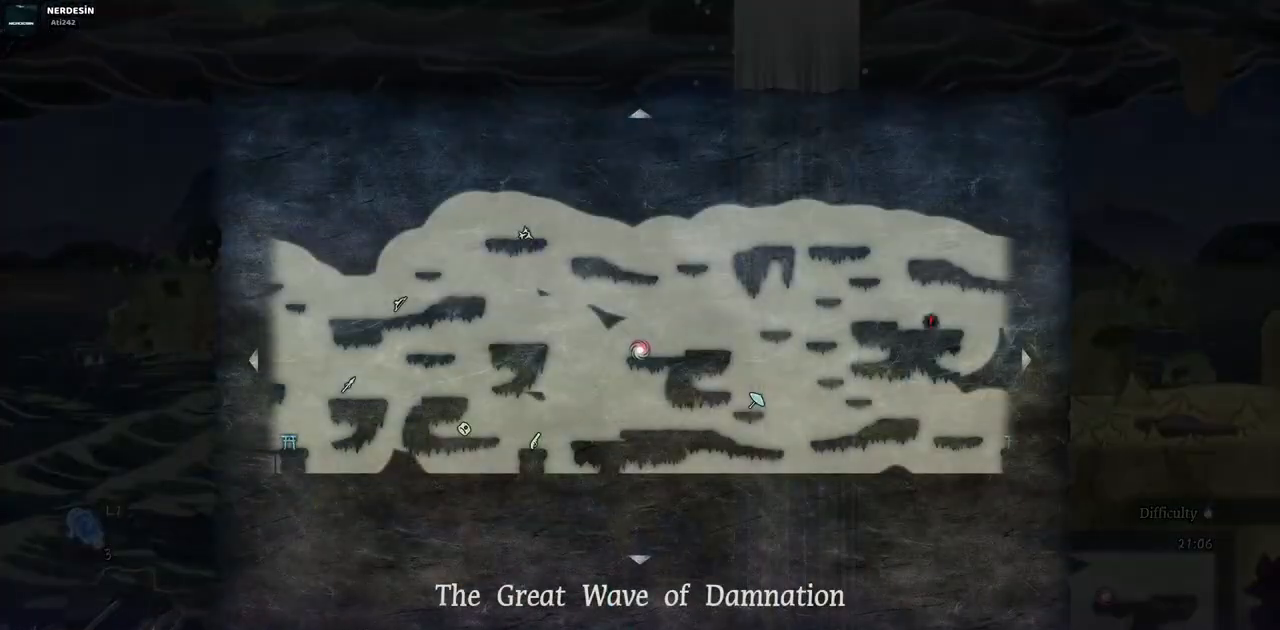
{"buttons": [], "left_stick": "left", "right_stick": "center", "events": [[333, "left_stick", "left"]]}
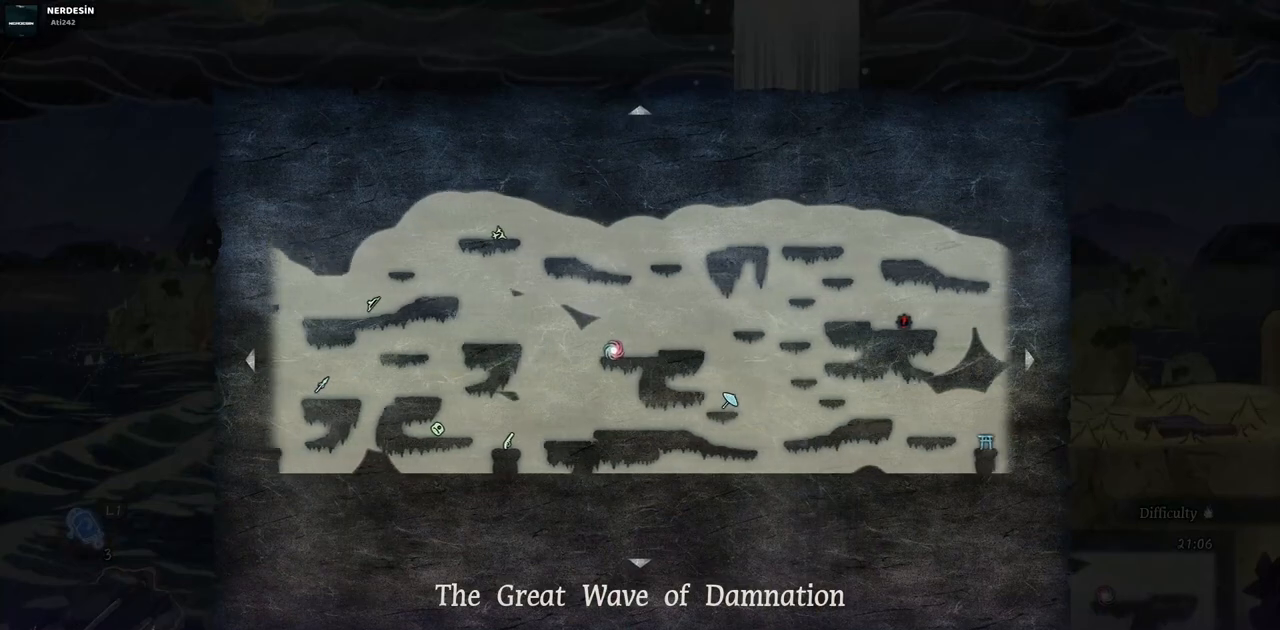
{"buttons": [], "left_stick": "right", "right_stick": "center", "events": [[133, "left_stick", "center"], [200, "left_stick", "right"]]}
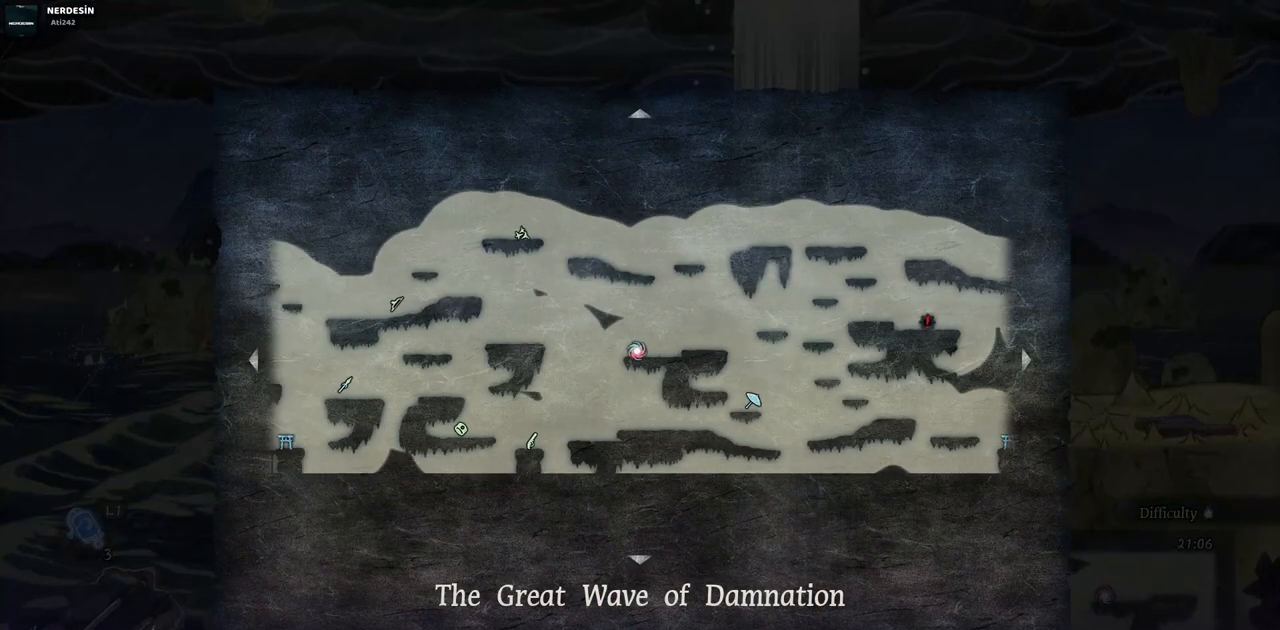
{"buttons": [], "left_stick": "right", "right_stick": "center", "events": []}
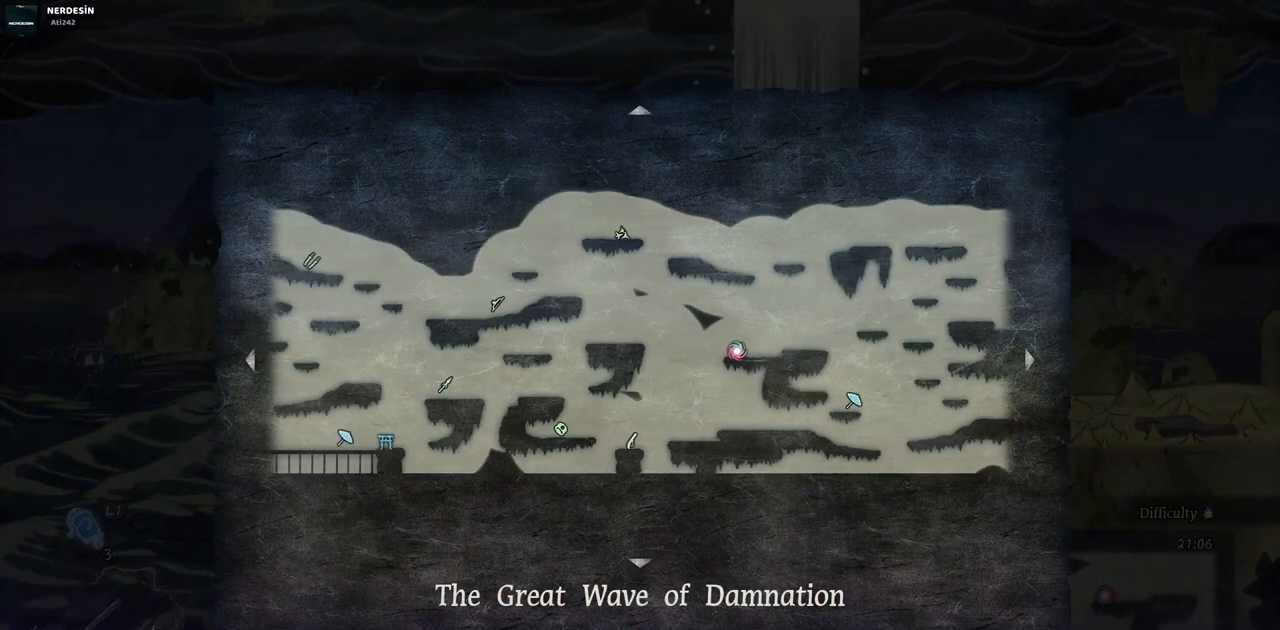
{"buttons": [], "left_stick": "right", "right_stick": "center", "events": []}
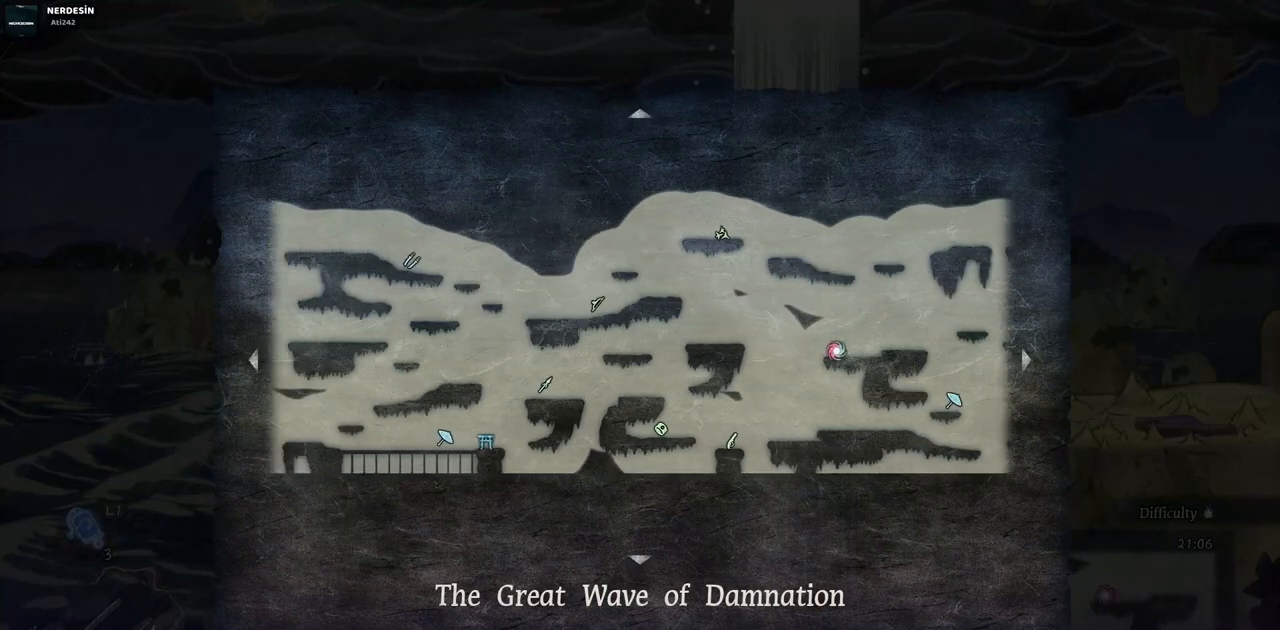
{"buttons": [], "left_stick": "right", "right_stick": "center", "events": []}
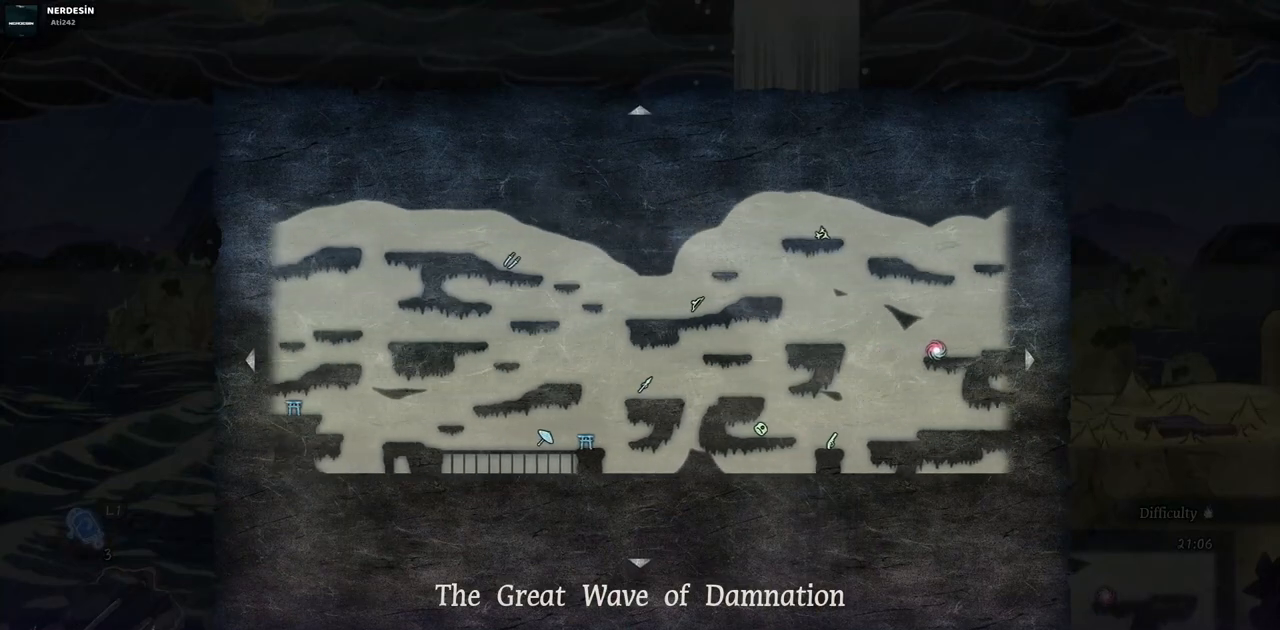
{"buttons": [], "left_stick": "right", "right_stick": "center", "events": []}
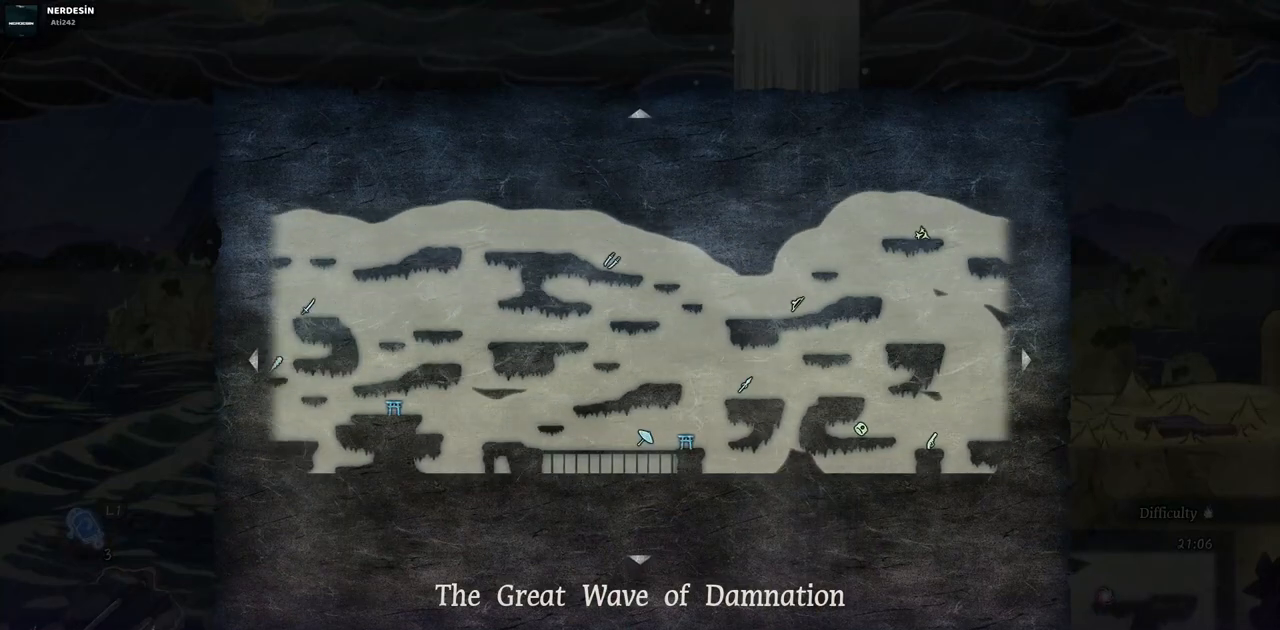
{"buttons": [], "left_stick": "right", "right_stick": "center", "events": []}
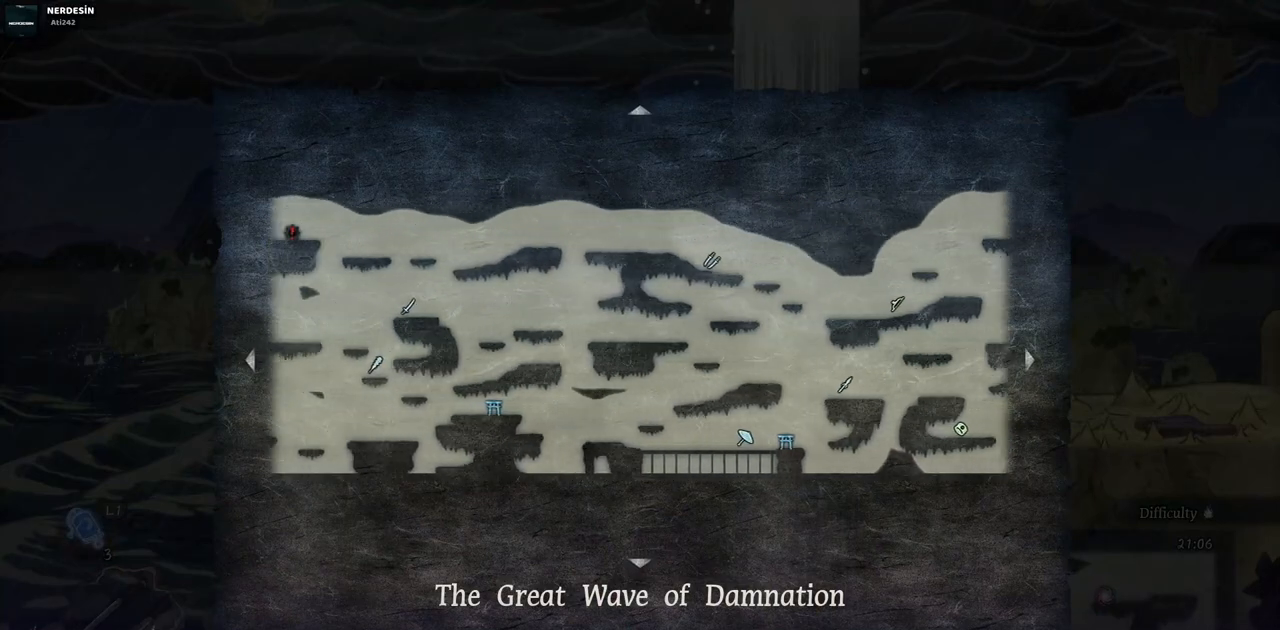
{"buttons": [], "left_stick": "right", "right_stick": "center", "events": []}
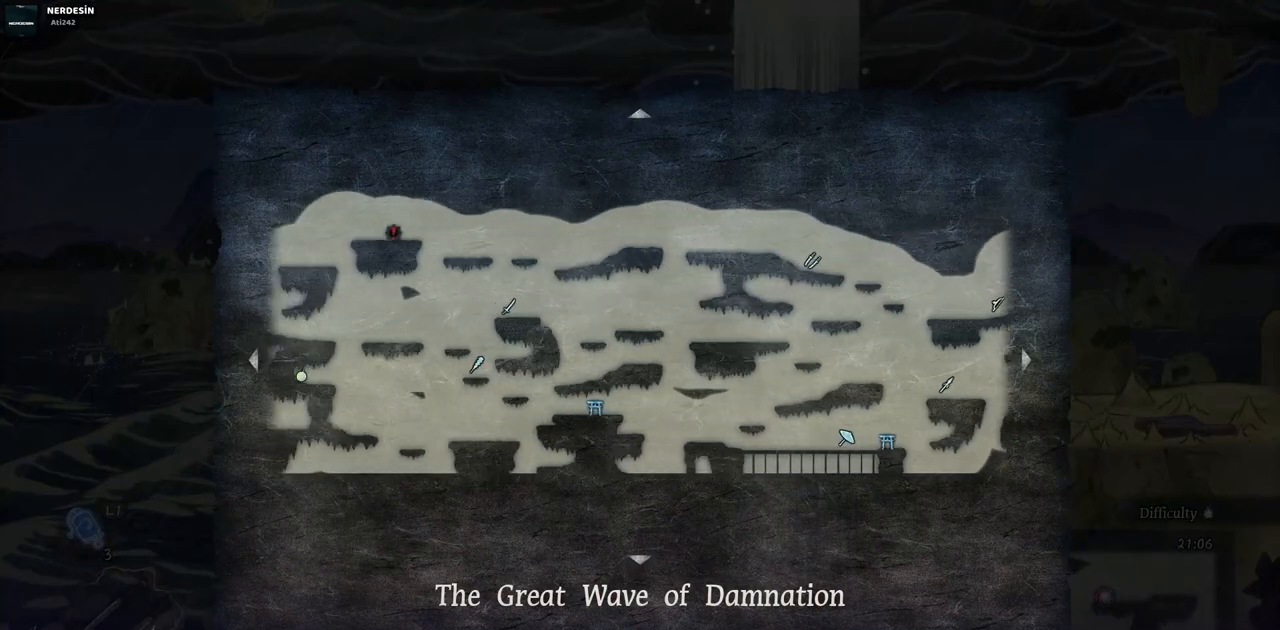
{"buttons": [], "left_stick": "right", "right_stick": "center", "events": []}
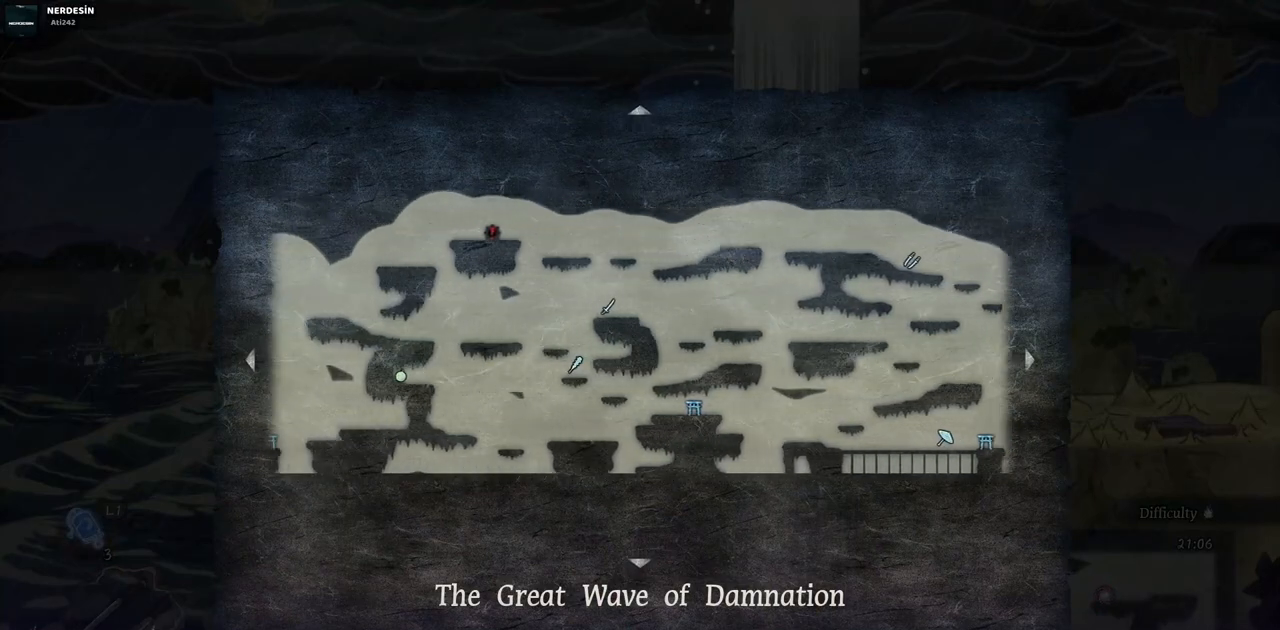
{"buttons": [], "left_stick": "right", "right_stick": "center", "events": []}
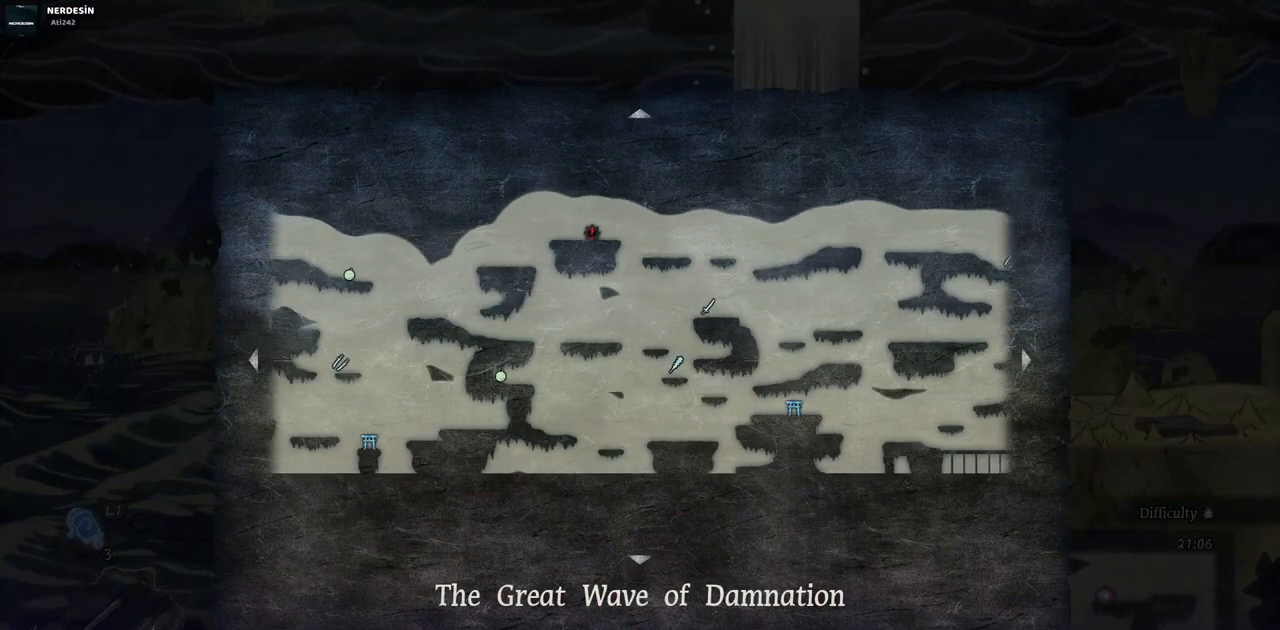
{"buttons": [], "left_stick": "right", "right_stick": "center", "events": []}
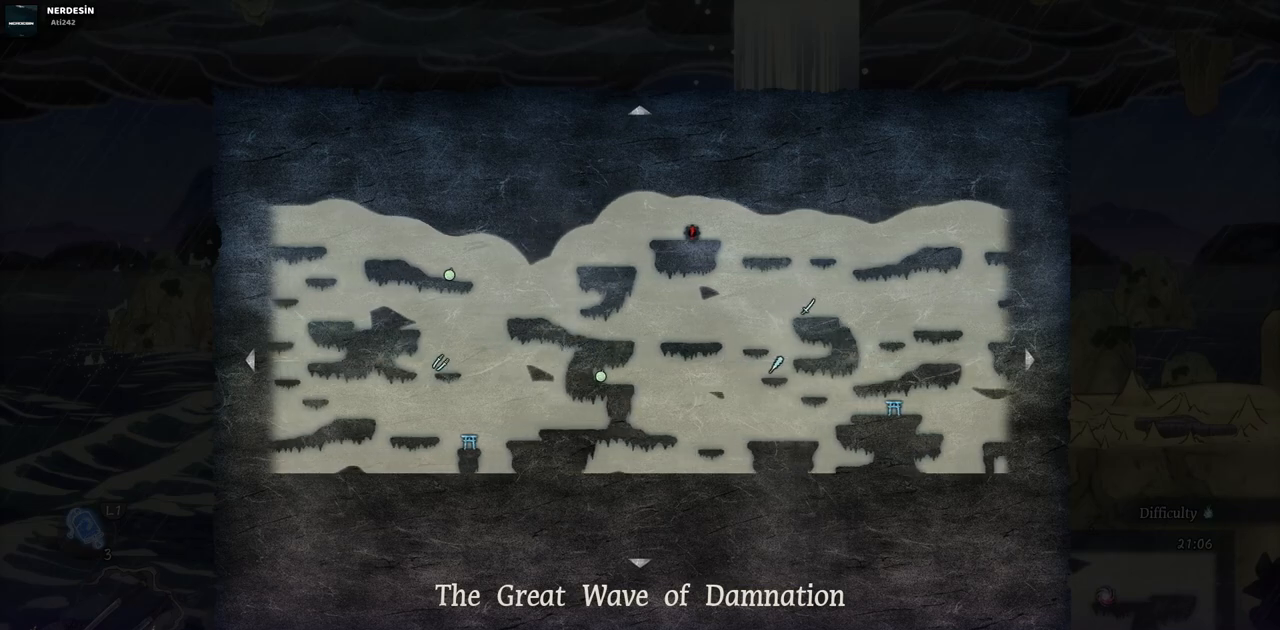
{"buttons": [], "left_stick": "right", "right_stick": "center", "events": []}
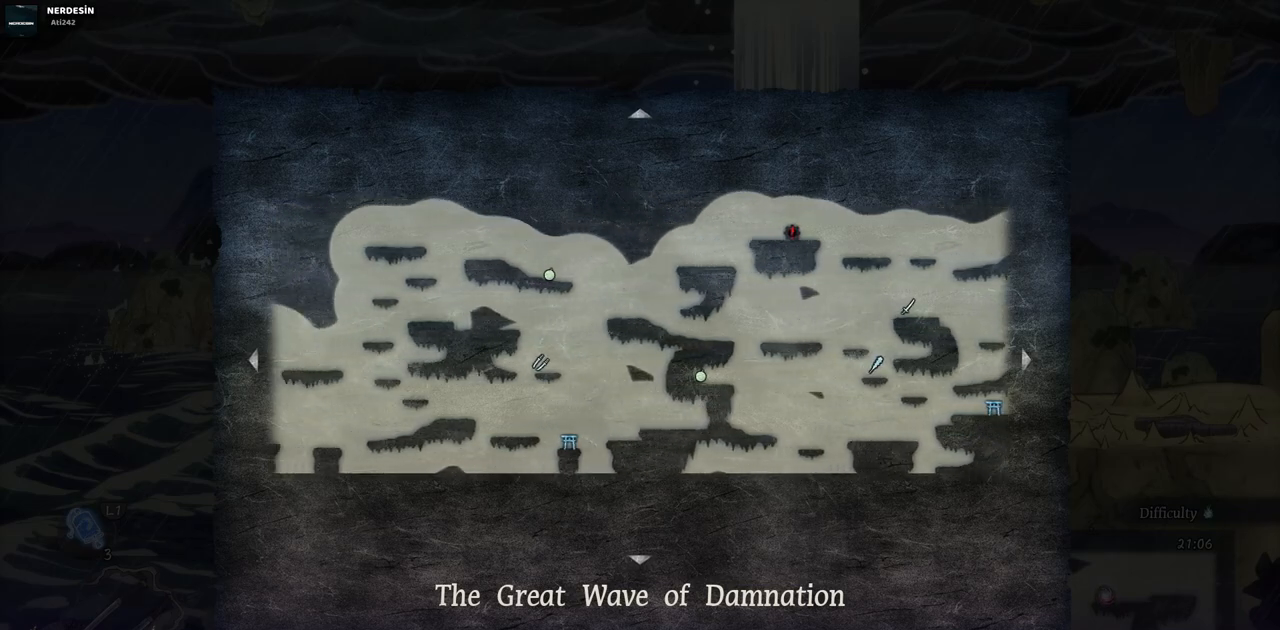
{"buttons": [], "left_stick": "right", "right_stick": "center", "events": []}
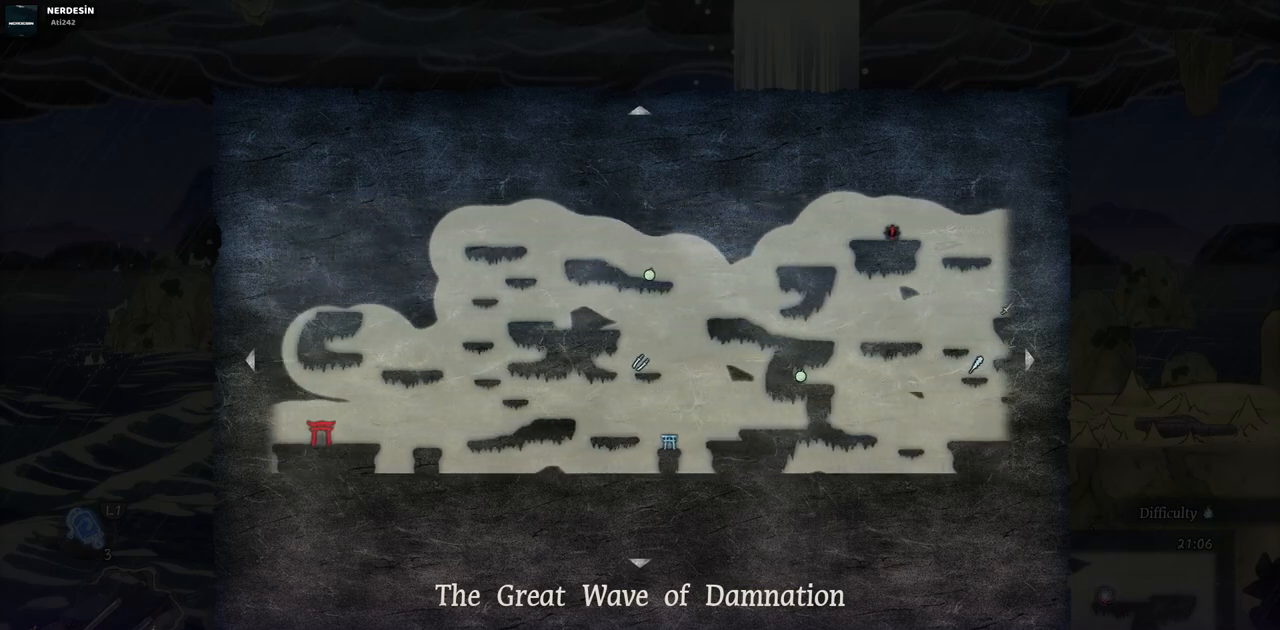
{"buttons": [], "left_stick": "right", "right_stick": "center", "events": [[150, "right_stick", "down"], [383, "right_stick", "center"]]}
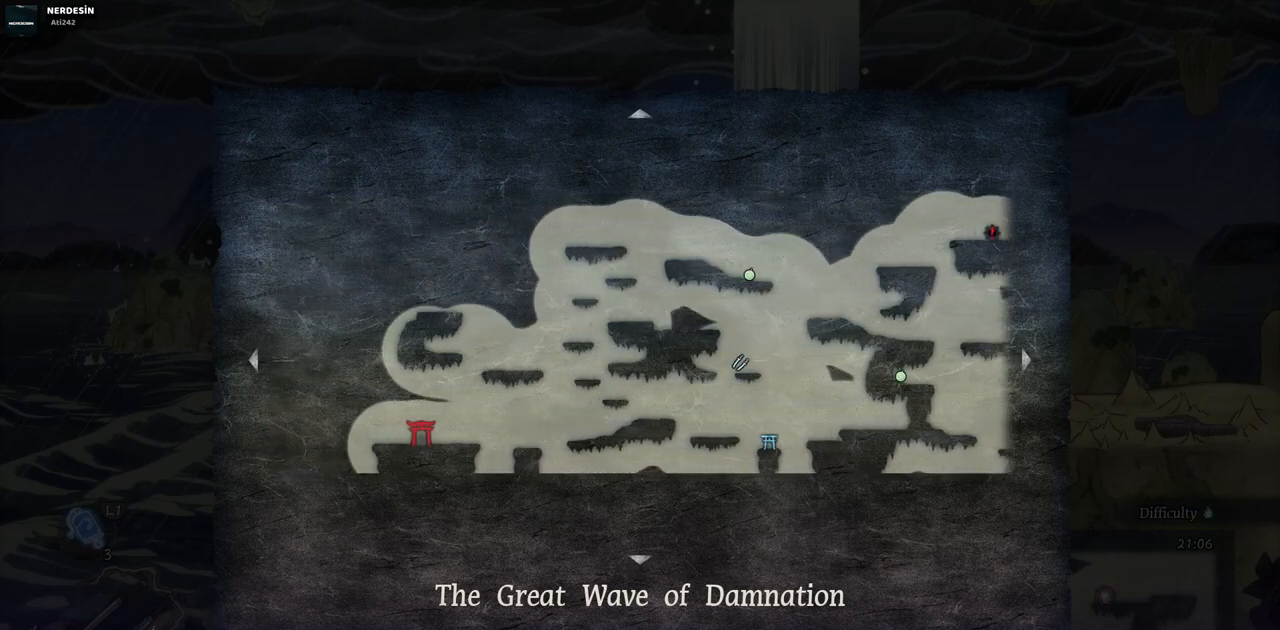
{"buttons": [], "left_stick": "up", "right_stick": "center", "events": [[100, "left_stick", "down"], [467, "left_stick", "up"]]}
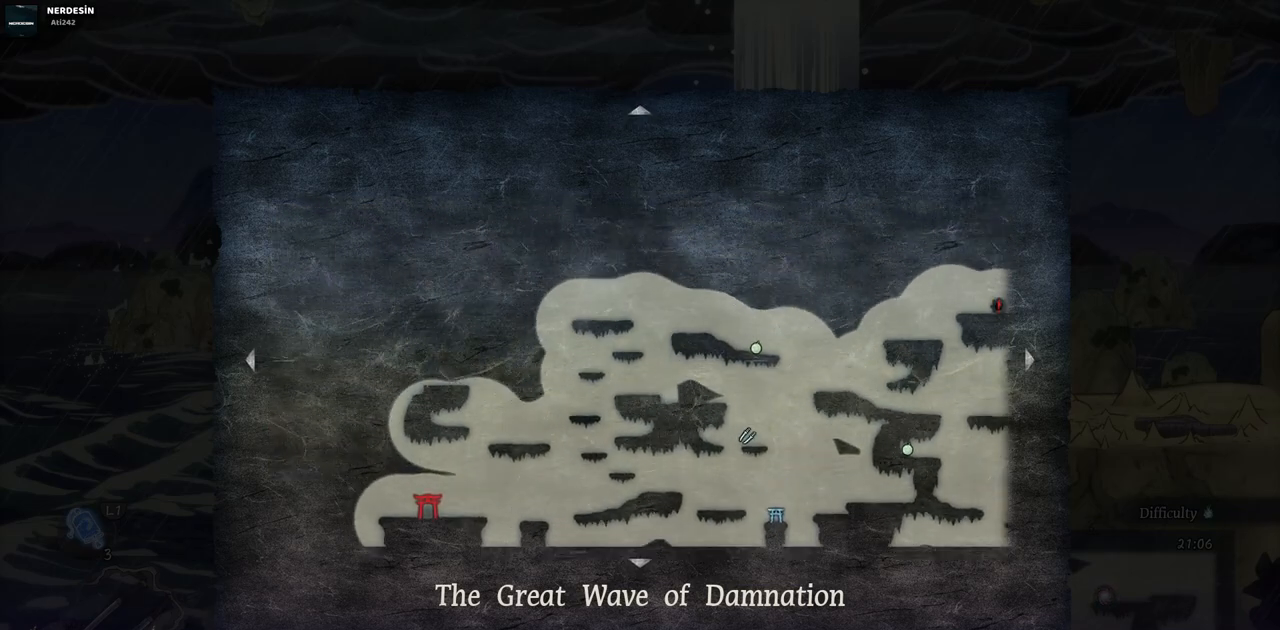
{"buttons": [], "left_stick": "right", "right_stick": "center", "events": [[183, "left_stick", "right"]]}
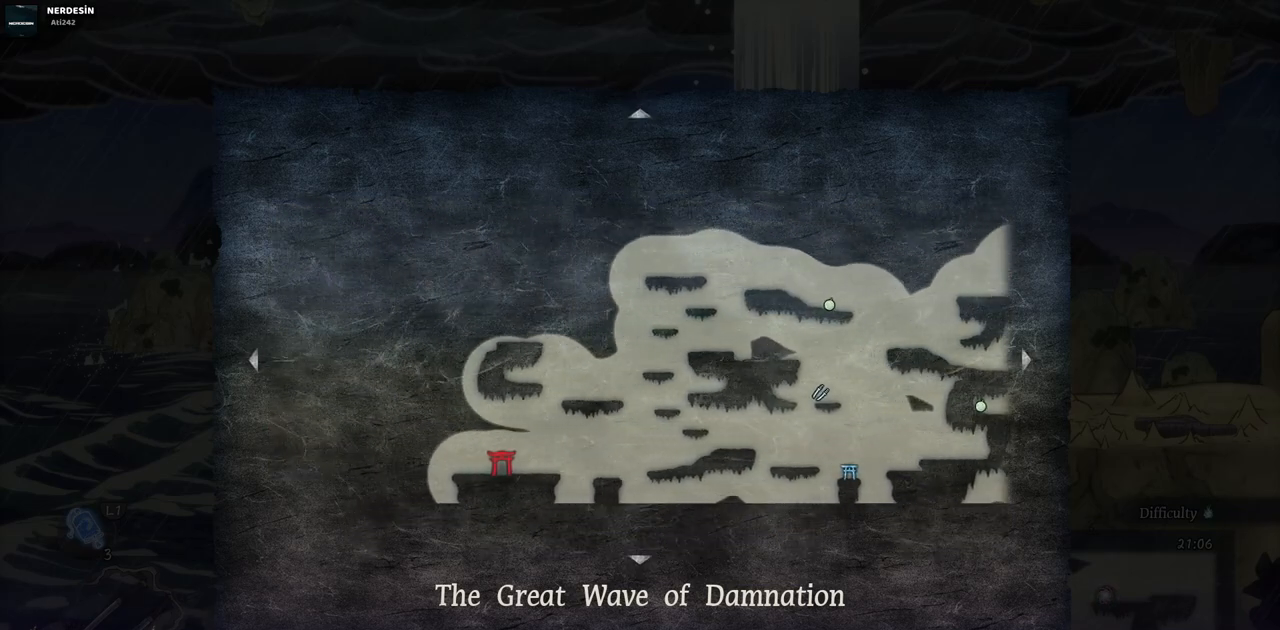
{"buttons": ["L1"], "left_stick": "left", "right_stick": "center", "events": [[50, "left_stick", "center"], [100, "left_stick", "left"], [500, "L1", "down"]]}